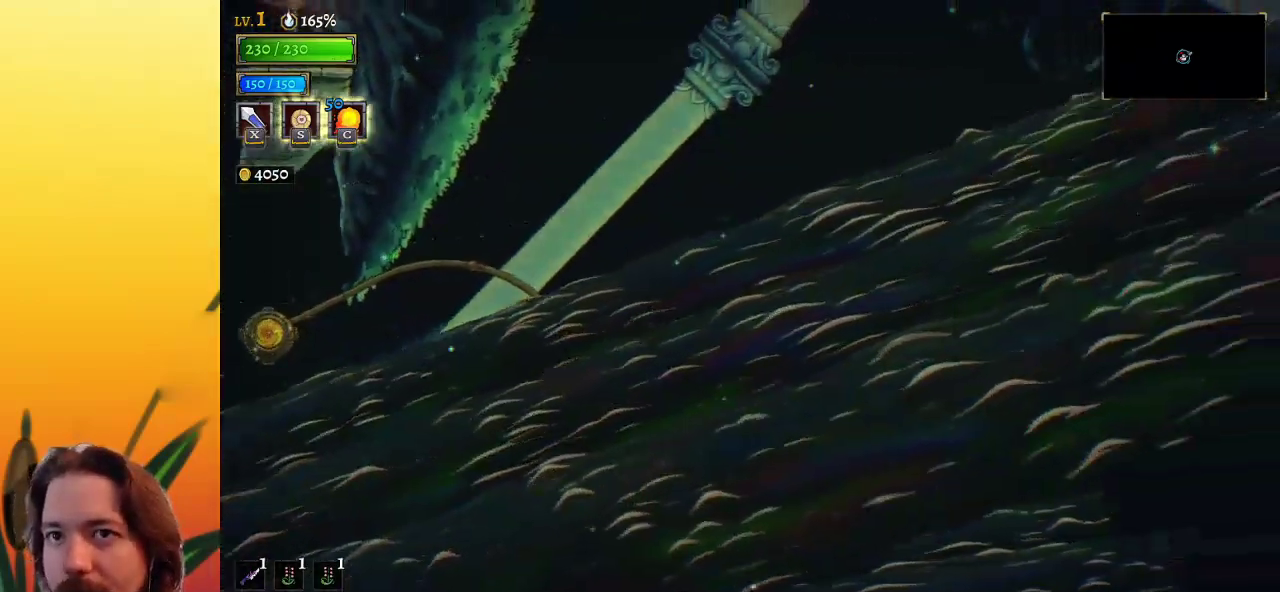
Gameplay with keyboard; each line is a JSON object with the keys held at the frame after it. "events" lists presses ("down") and releases ("up") of "a", "c", "d", "down", "left", "right", "s", "up", "x" and "z" between this image and that frame as [ms after this image, input, new state], when the widget could be followed in between. No other keys are recorded. Mouse input is not recorded.
{"keys": [], "events": []}
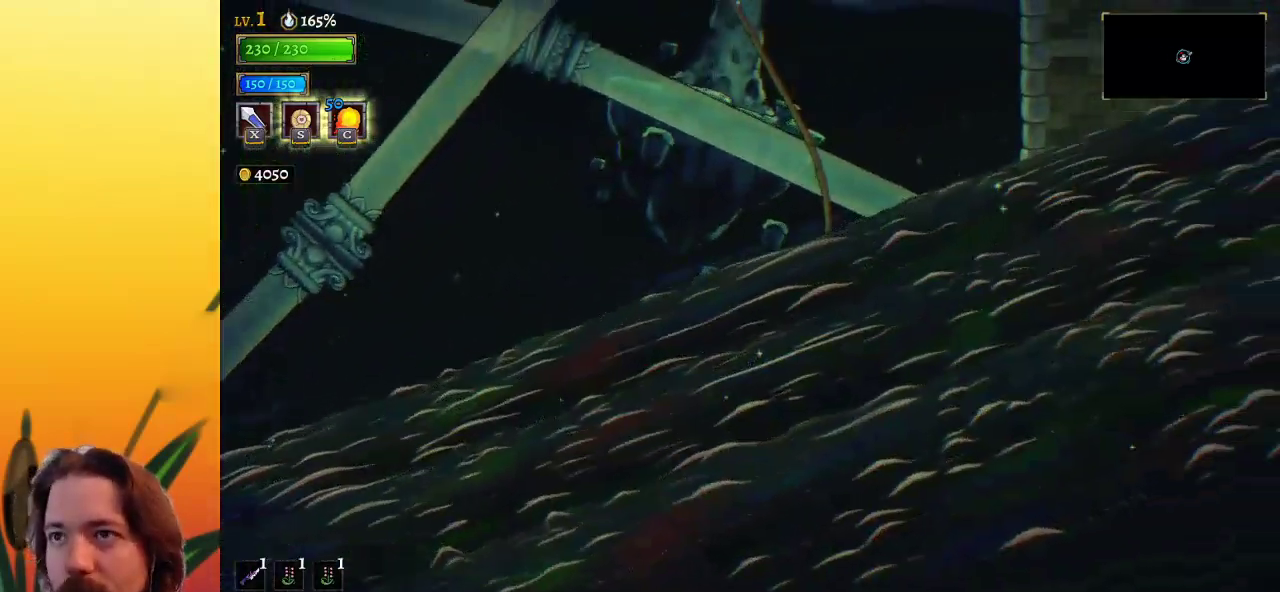
{"keys": [], "events": []}
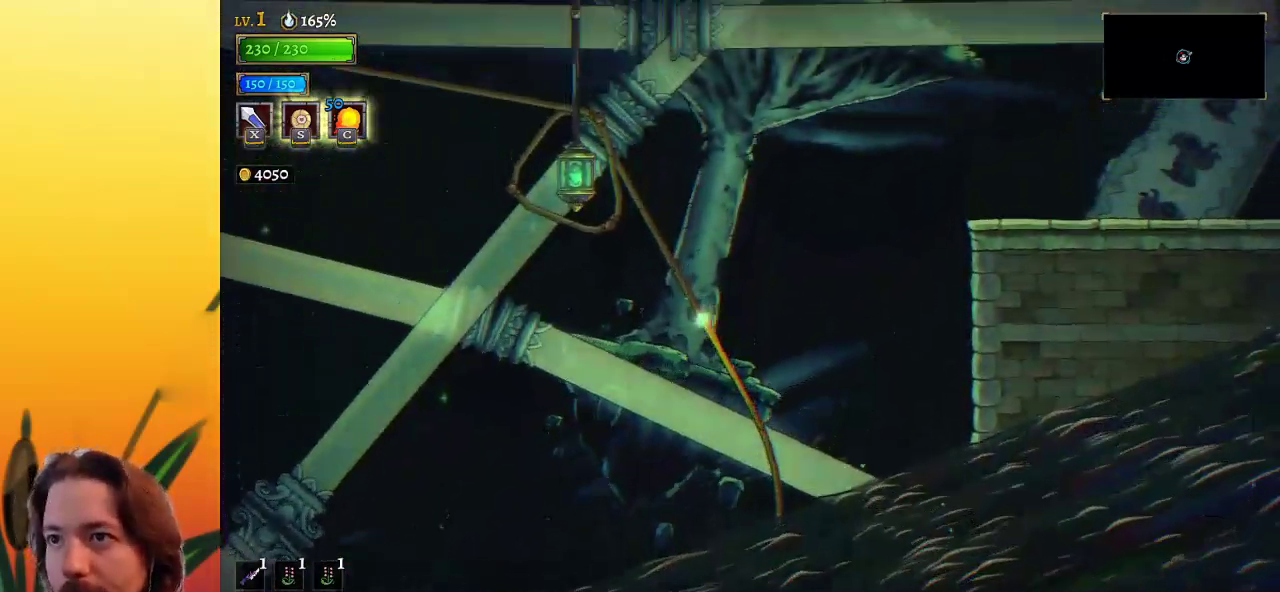
{"keys": [], "events": []}
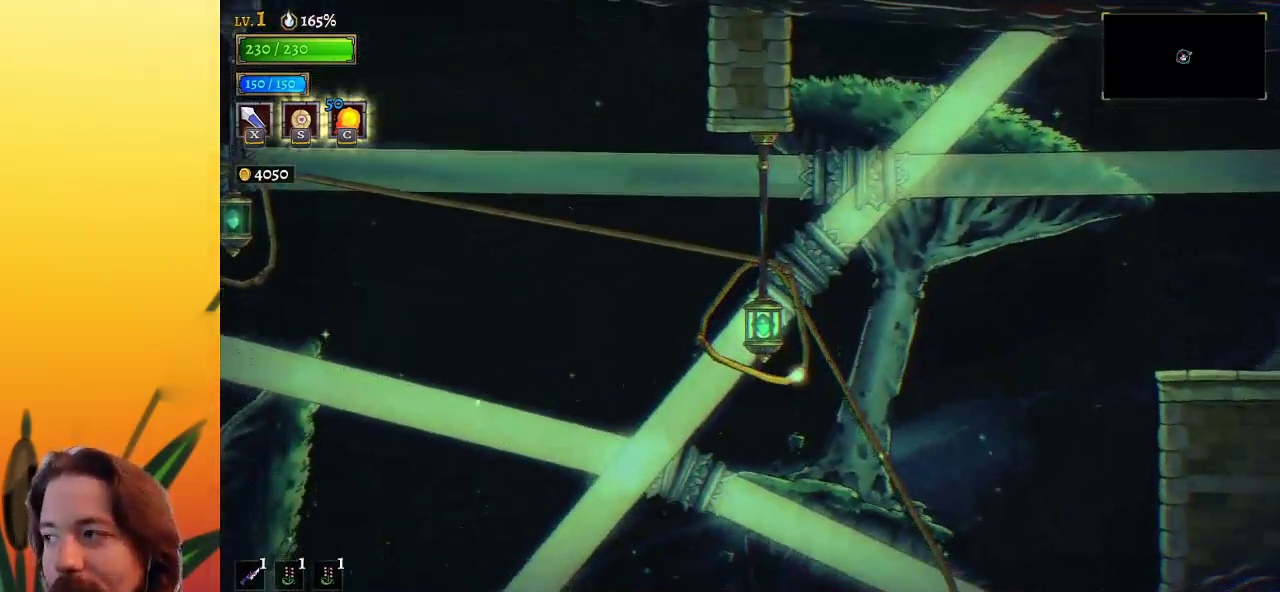
{"keys": [], "events": []}
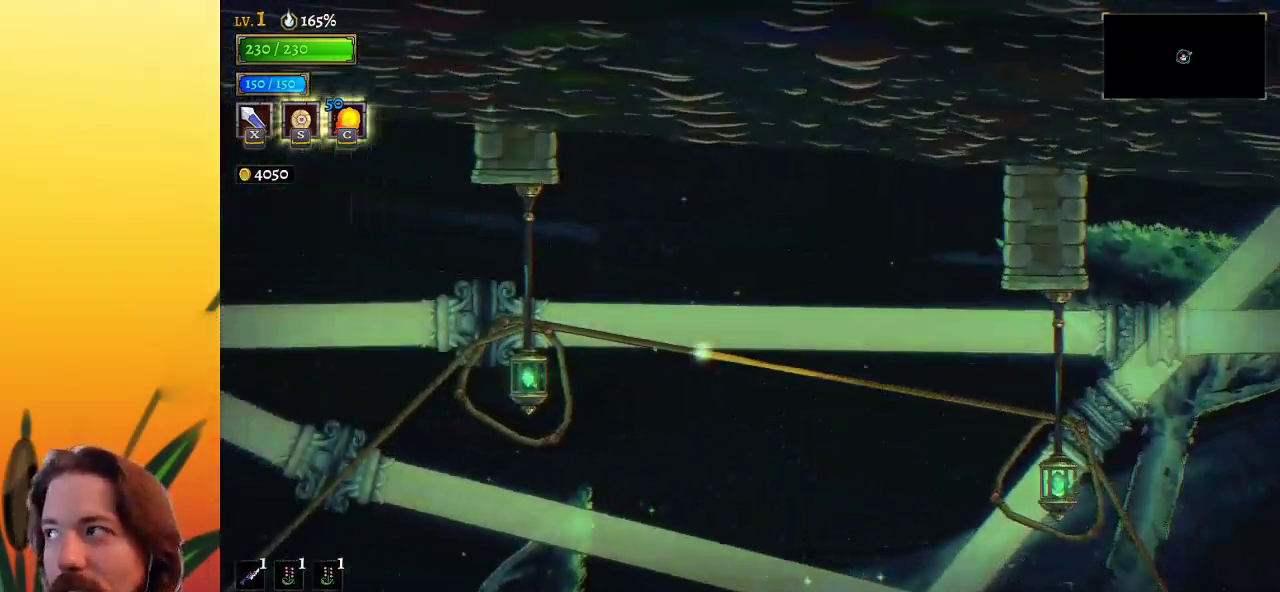
{"keys": [], "events": []}
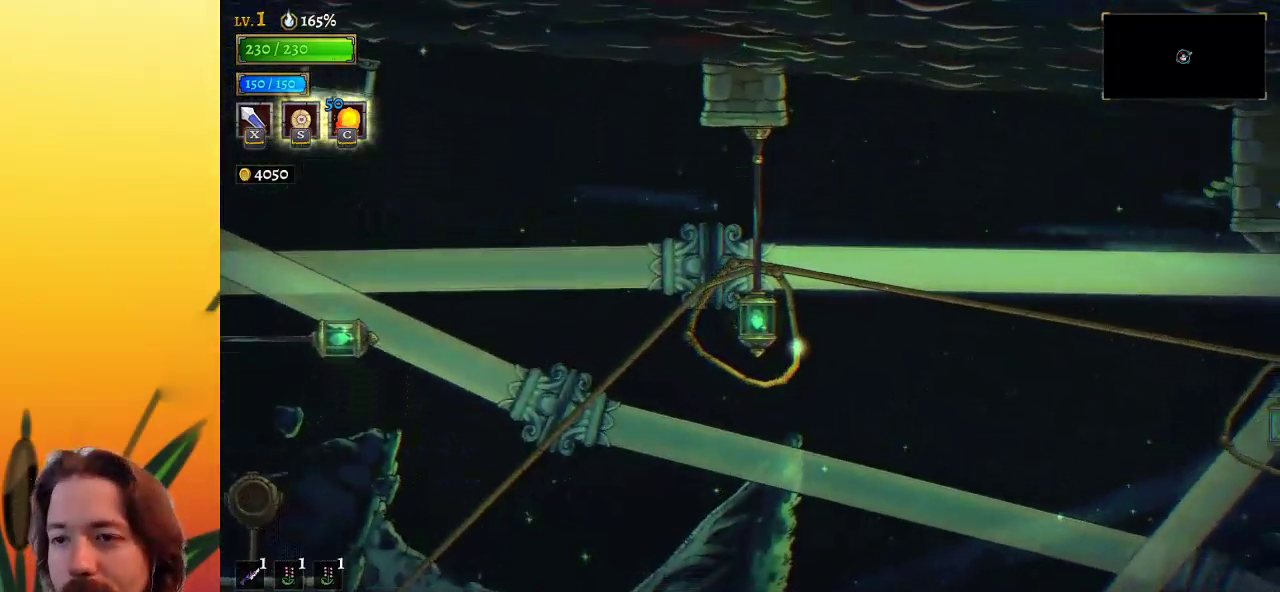
{"keys": [], "events": []}
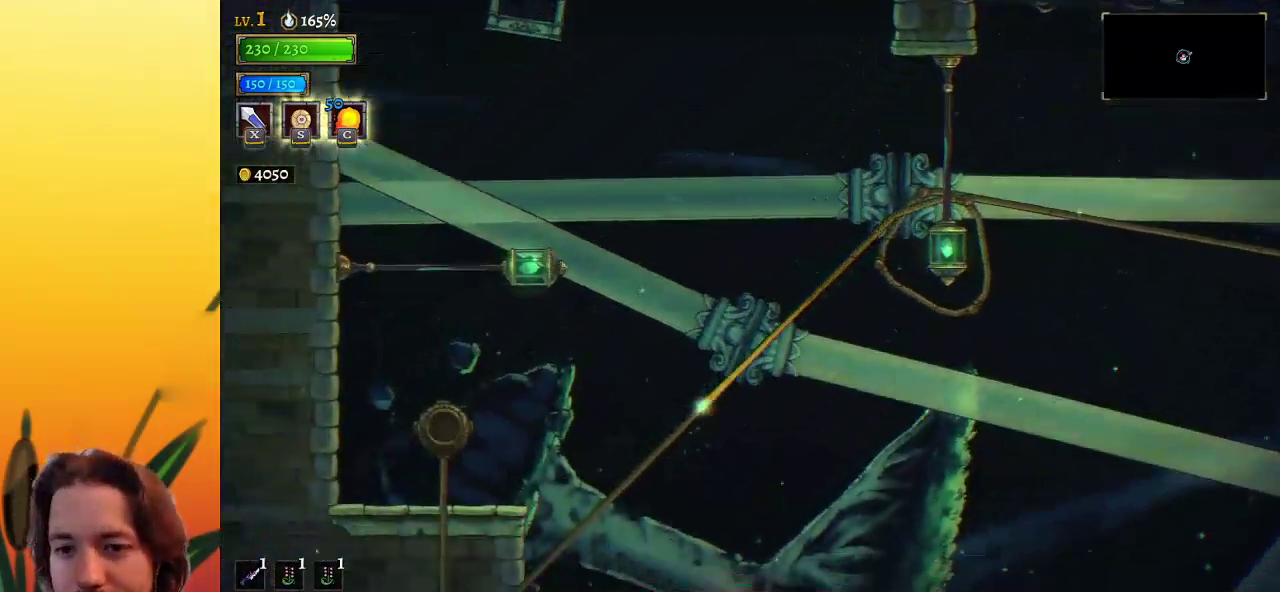
{"keys": [], "events": []}
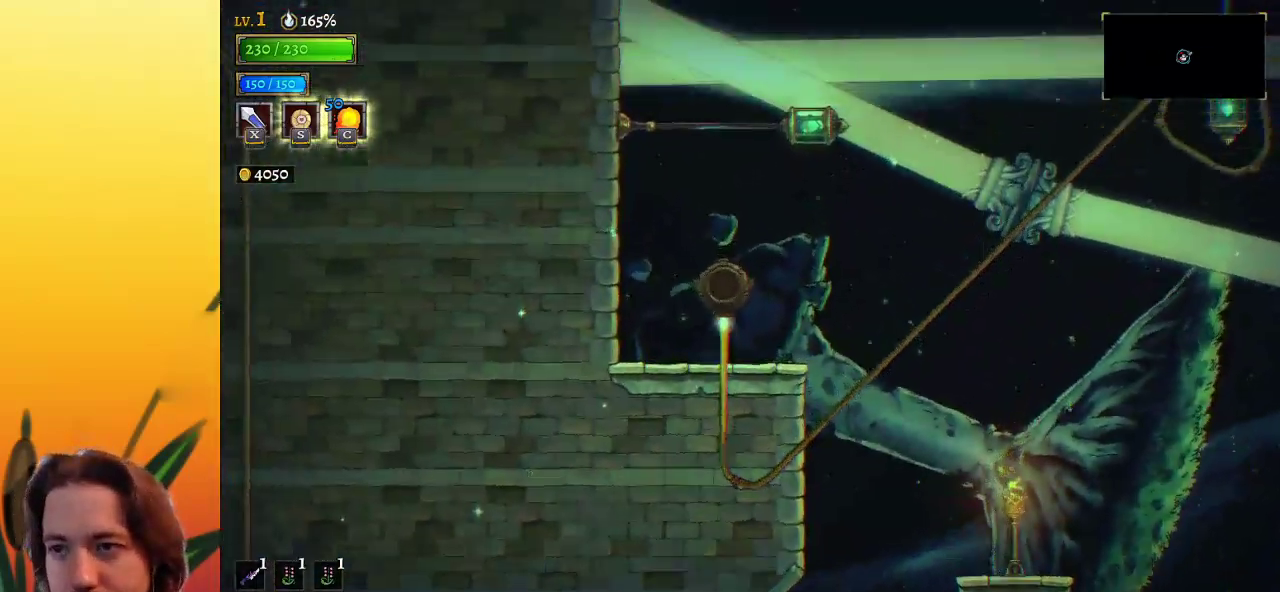
{"keys": ["right"], "events": [[433, "right", "down"]]}
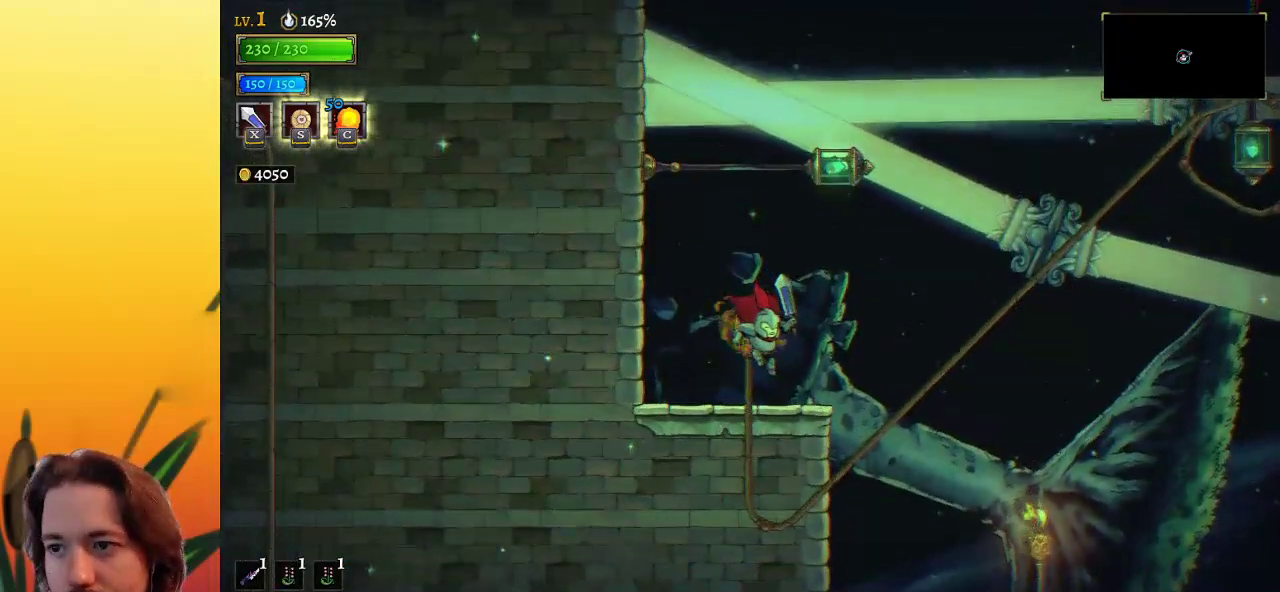
{"keys": ["right", "z"], "events": [[117, "z", "down"]]}
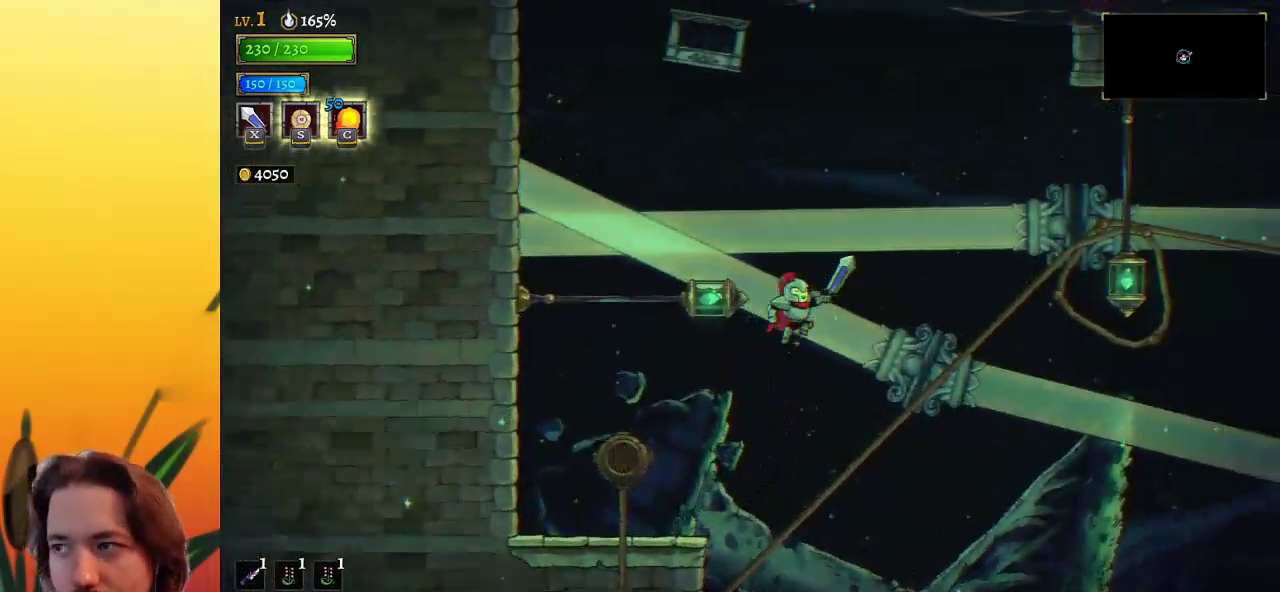
{"keys": ["d", "down", "right"], "events": [[83, "d", "down"], [133, "z", "up"], [467, "down", "down"]]}
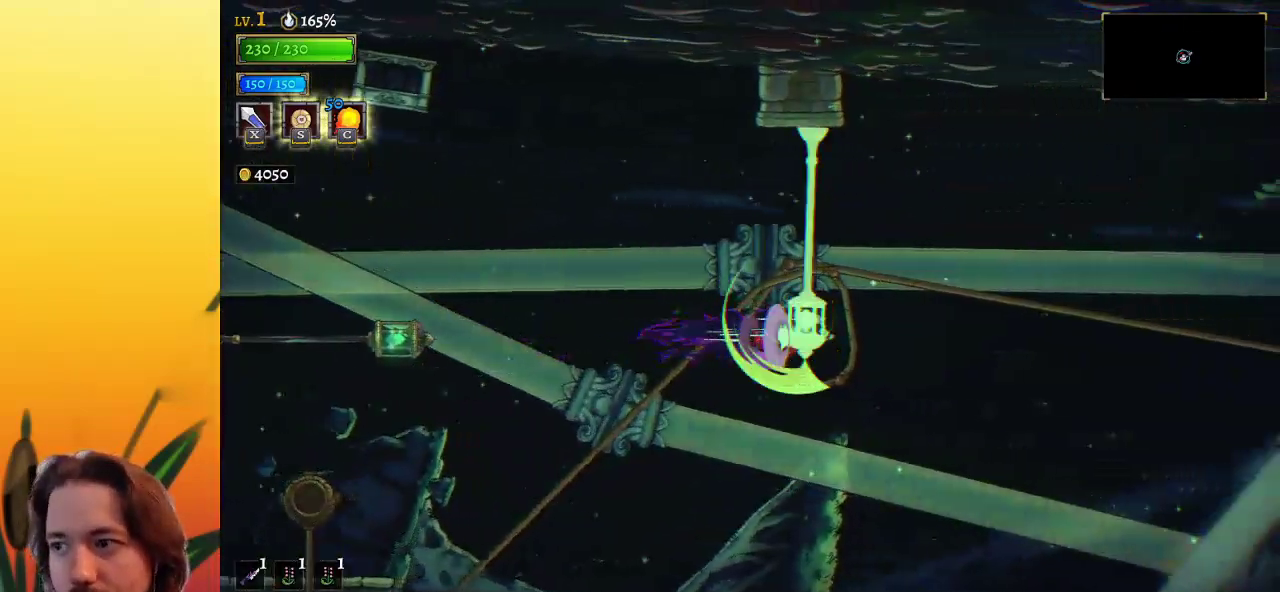
{"keys": ["d", "right"], "events": [[17, "d", "up"], [67, "d", "down"], [100, "down", "up"]]}
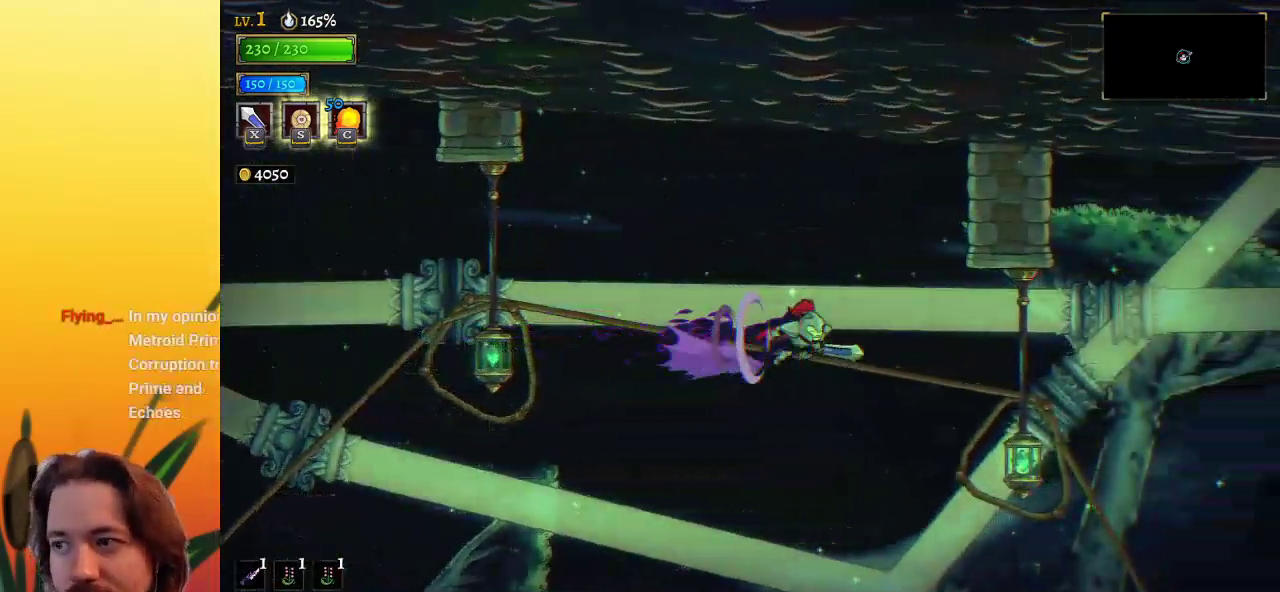
{"keys": ["down", "right"], "events": [[167, "d", "up"], [417, "down", "down"]]}
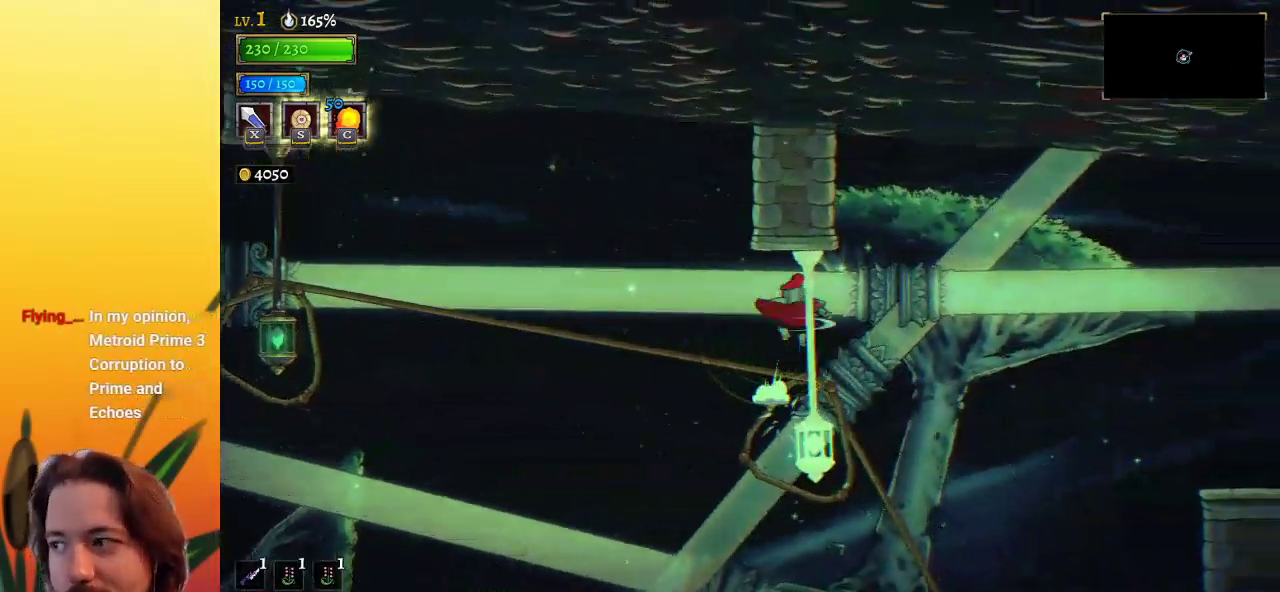
{"keys": ["d", "right"], "events": [[50, "d", "down"], [50, "down", "up"]]}
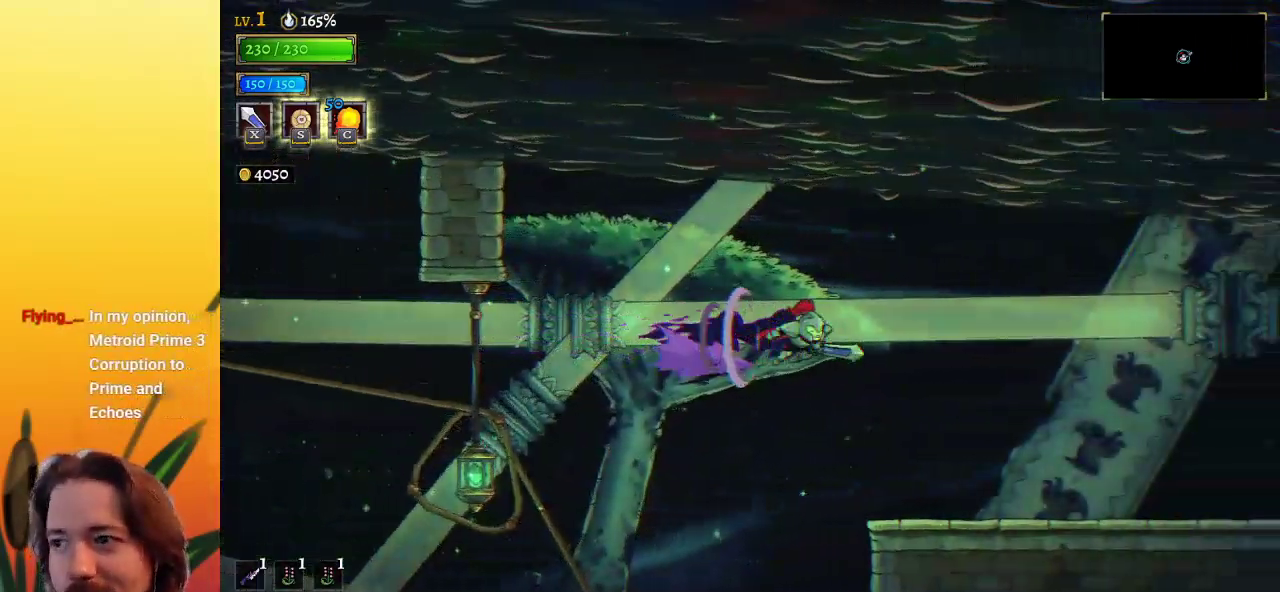
{"keys": ["right"], "events": [[200, "d", "up"]]}
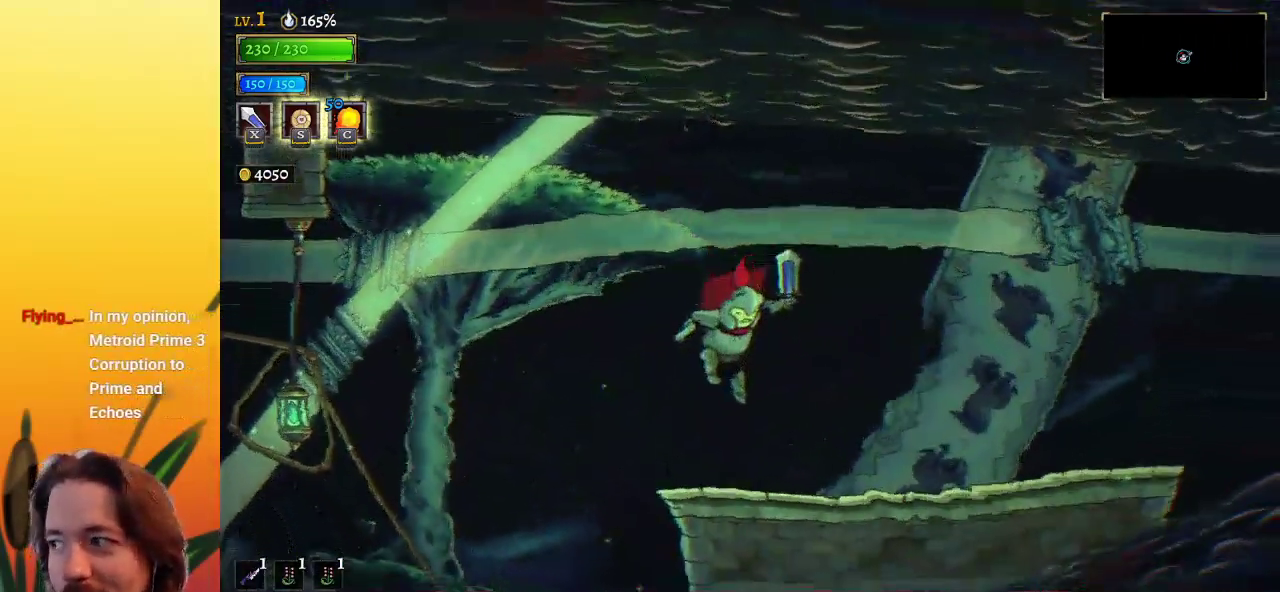
{"keys": [], "events": [[317, "right", "up"]]}
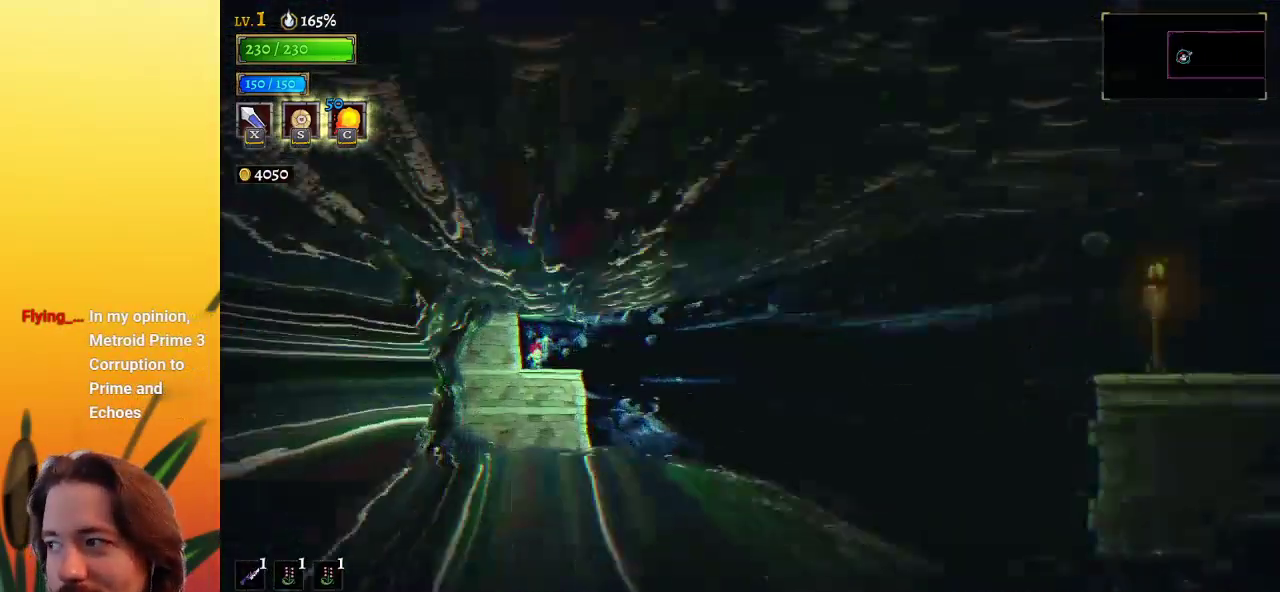
{"keys": ["right"], "events": [[133, "right", "down"]]}
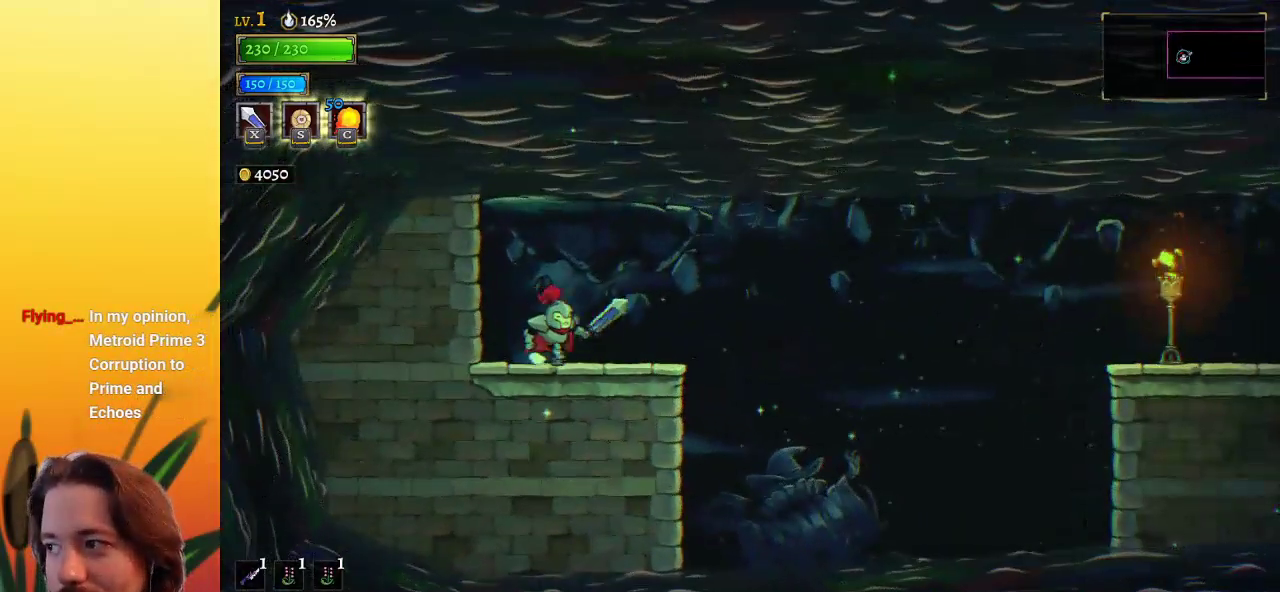
{"keys": ["d", "right"], "events": [[117, "z", "down"], [200, "d", "down"], [250, "z", "up"]]}
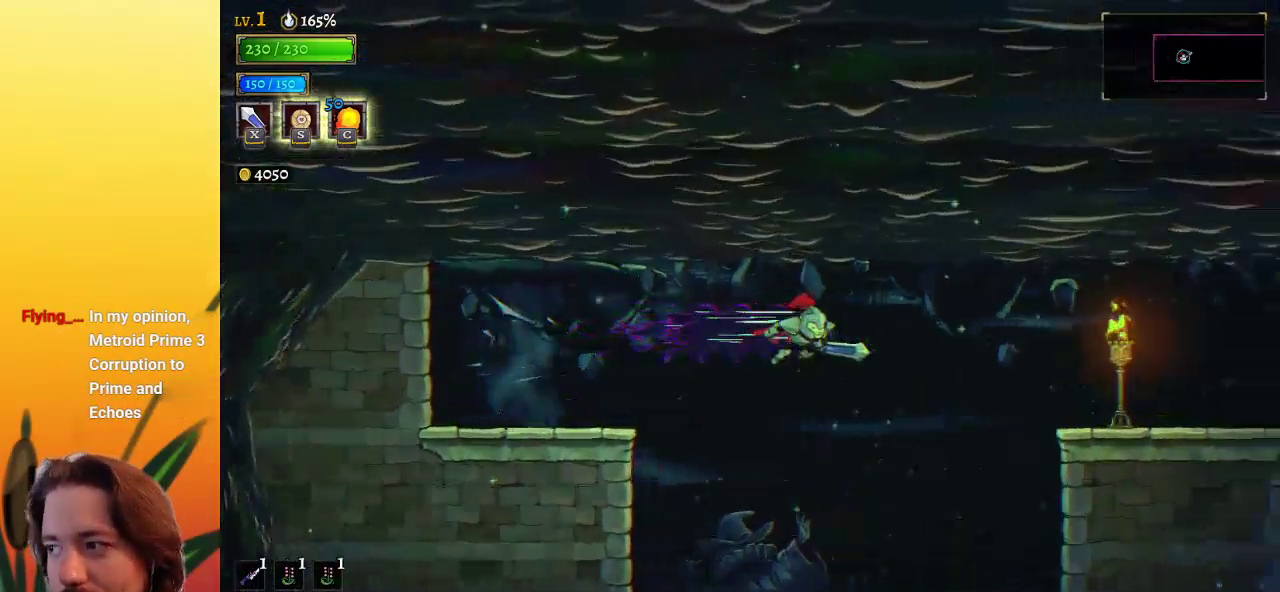
{"keys": ["right"], "events": [[450, "d", "up"]]}
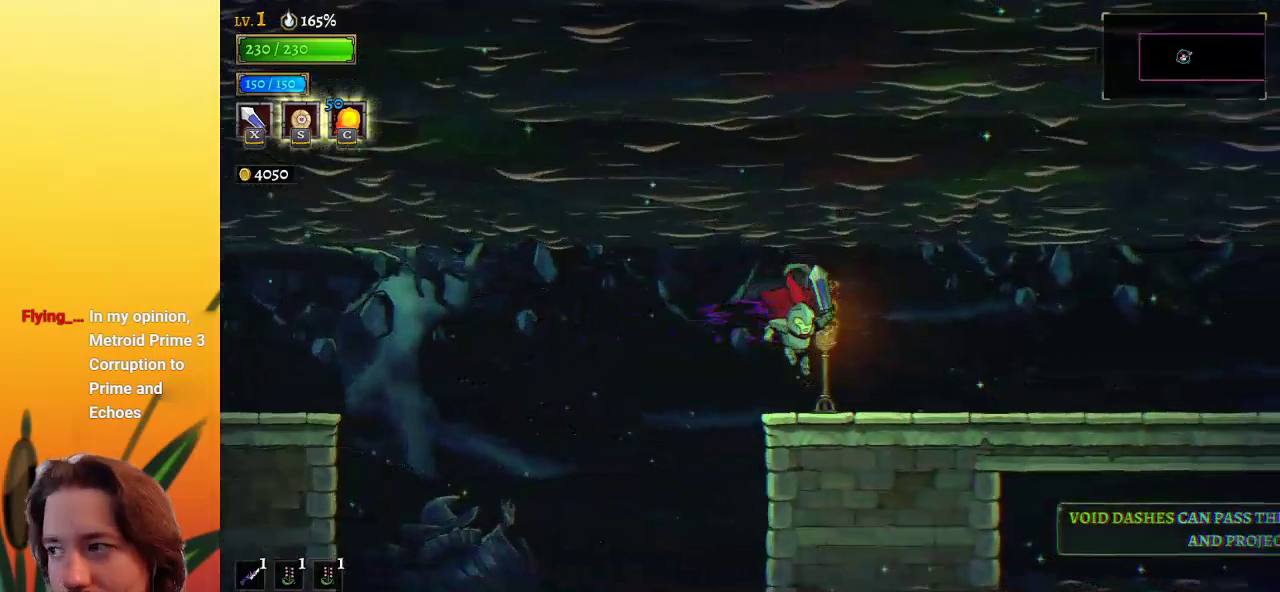
{"keys": ["d", "right"], "events": [[183, "d", "down"]]}
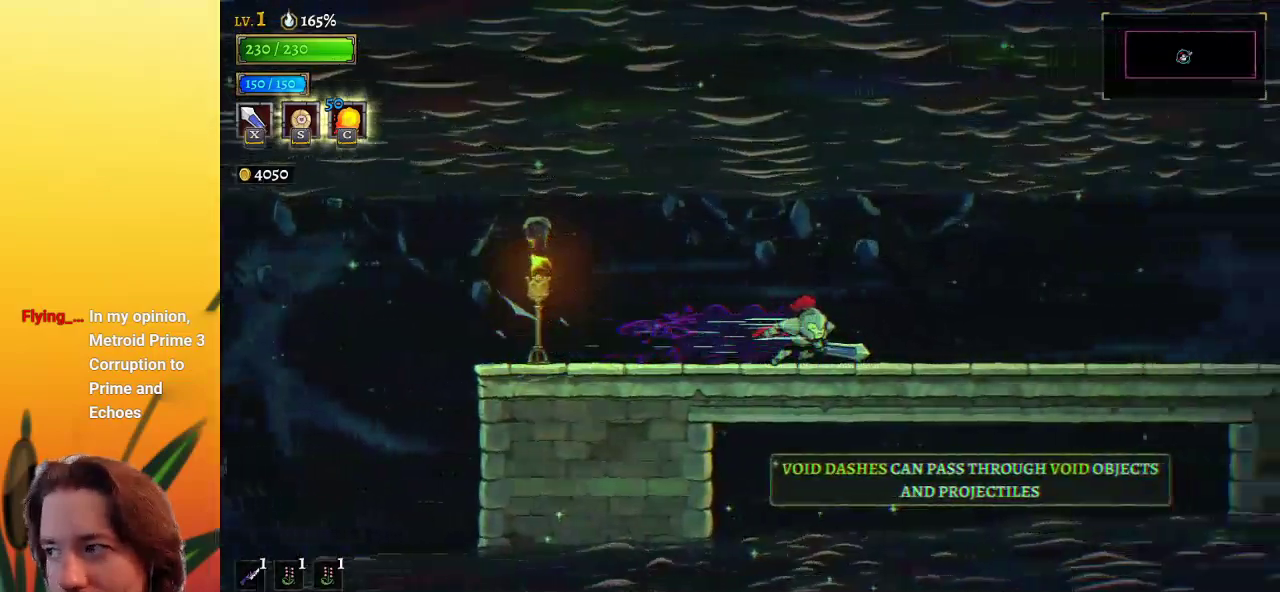
{"keys": ["right"], "events": [[333, "d", "up"]]}
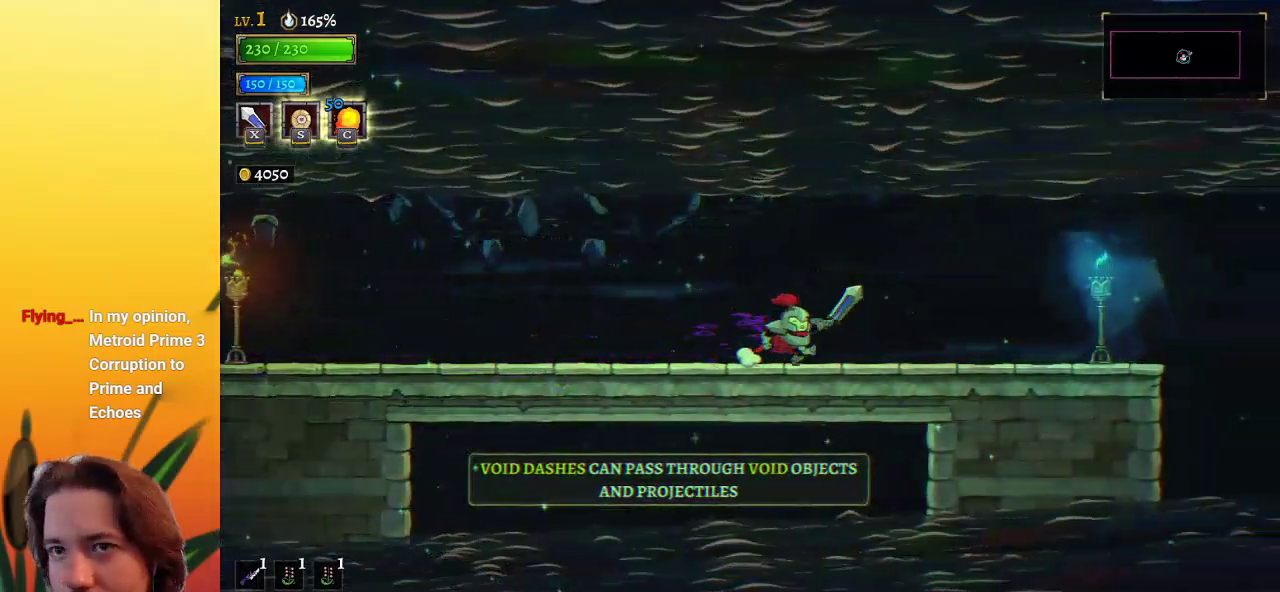
{"keys": ["left"], "events": [[67, "right", "up"], [167, "left", "down"]]}
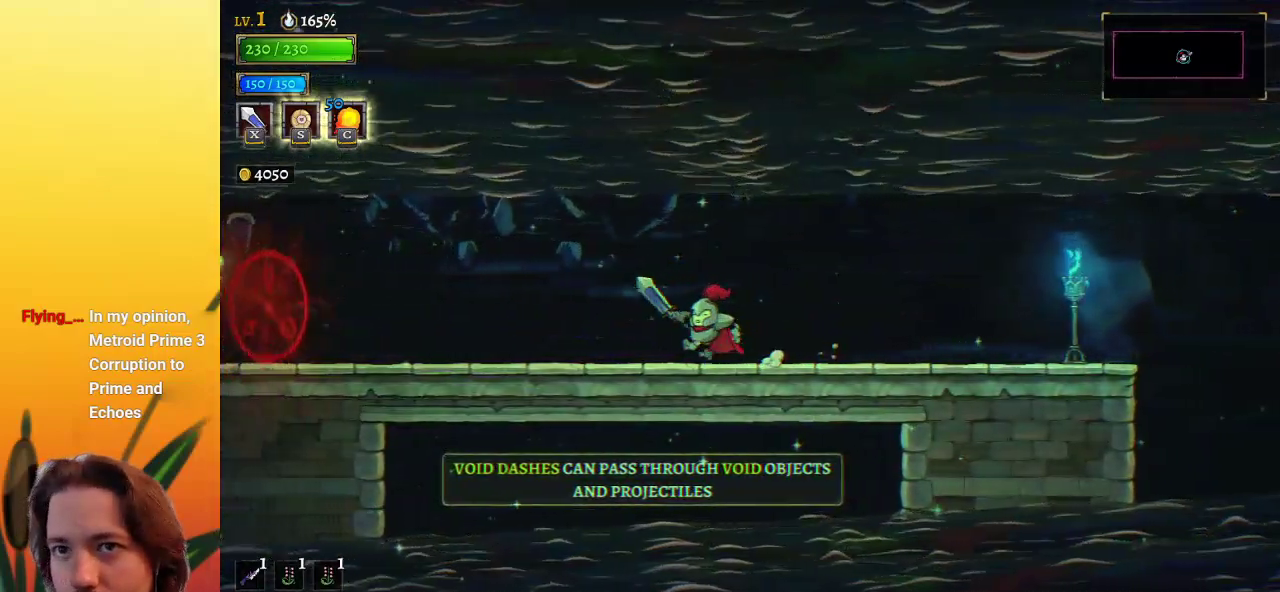
{"keys": ["left"], "events": []}
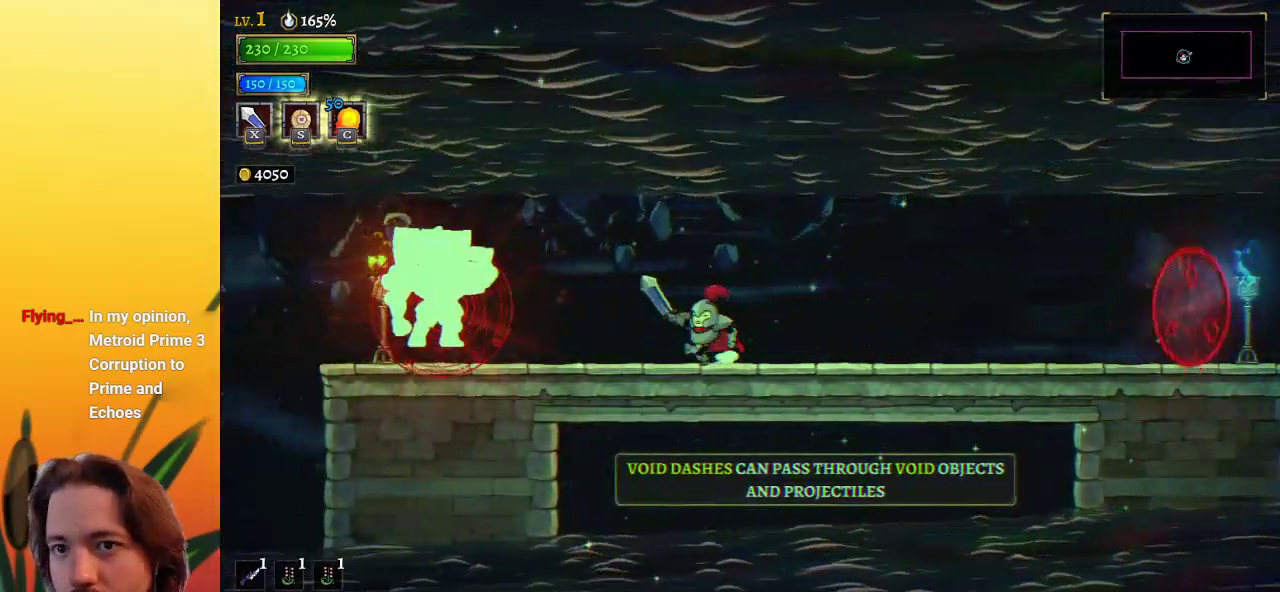
{"keys": [], "events": [[250, "x", "down"], [383, "left", "up"], [383, "x", "up"]]}
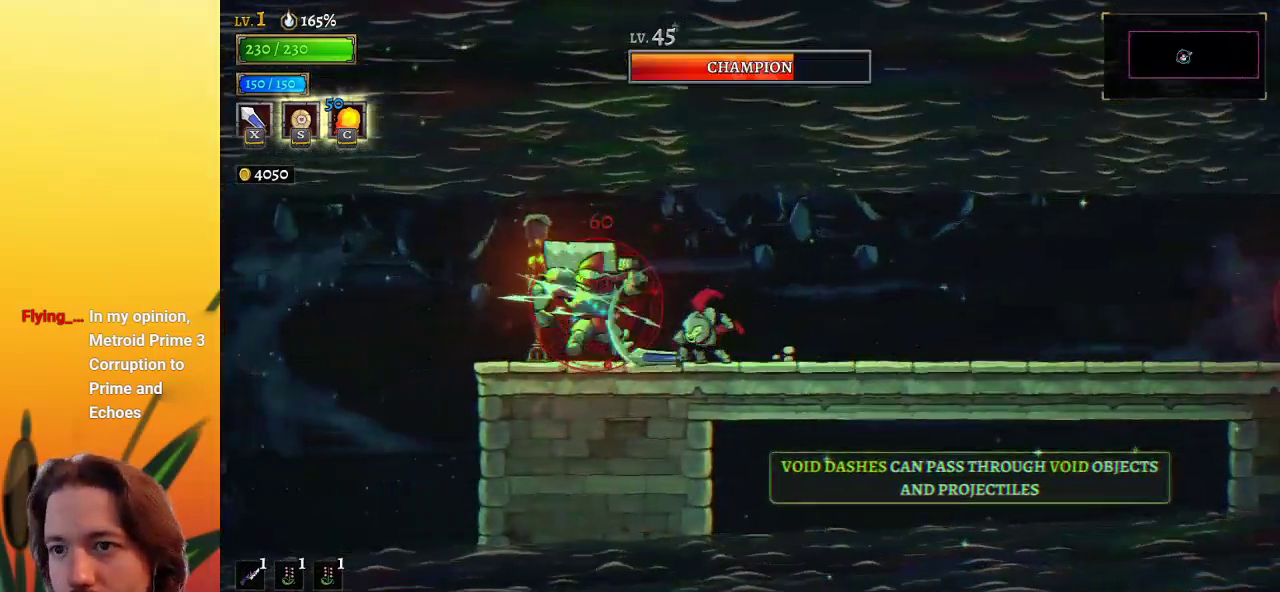
{"keys": [], "events": [[167, "x", "down"], [317, "x", "up"]]}